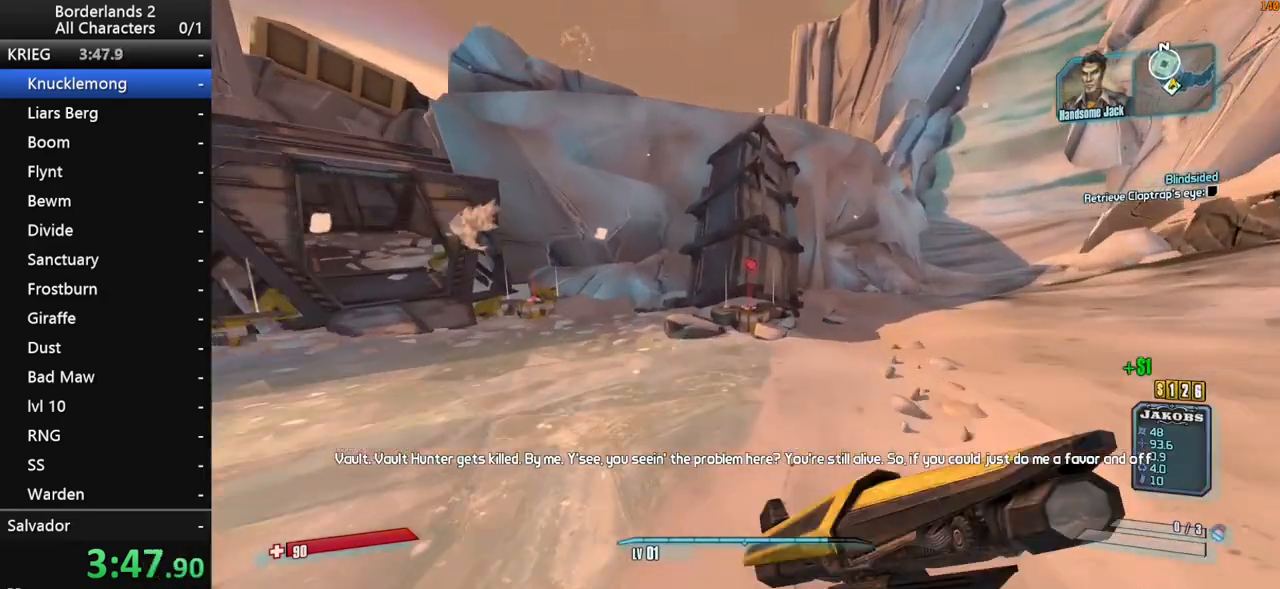
Gameplay with keyboard and mouse; each line is a JSON object with the keys and mouse buttons held at the frame after it. "events" lists presses ("down") and releases ("up") of "1", "2", "3", "4", "a", "b", "c", "ctrl", "d", "down", "e", "end", "escape", "f", "g", "left", "q", "r", "return", "right", "s", "shift", "space", "t", "up", "v", "w", "x", "y", "z", "mouse_left", "mouse_middle", "mouse_right", "mouse_wheel_up" and "mouse_wheel_down" between this image and that frame as [ms after this image, input, new state], when the widget could be followed in between. "mouse_left", "mouse_middle", "mouse_right", "mouse_wheel_up", "mouse_wheel_down" = the "left", "middle", "right", "wheel_up", "wheel_down" buttons of the "mouse" list. No other keys are recorded. "mouse_move" is the direction in which the mouse moves at that frame (one of eight, or "still"), when it could be read. Not read: other_keys tab.
{"keys": ["w"], "mouse": [], "mouse_move": "still", "events": [[250, "shift", "up"], [300, "d", "down"], [483, "d", "up"]]}
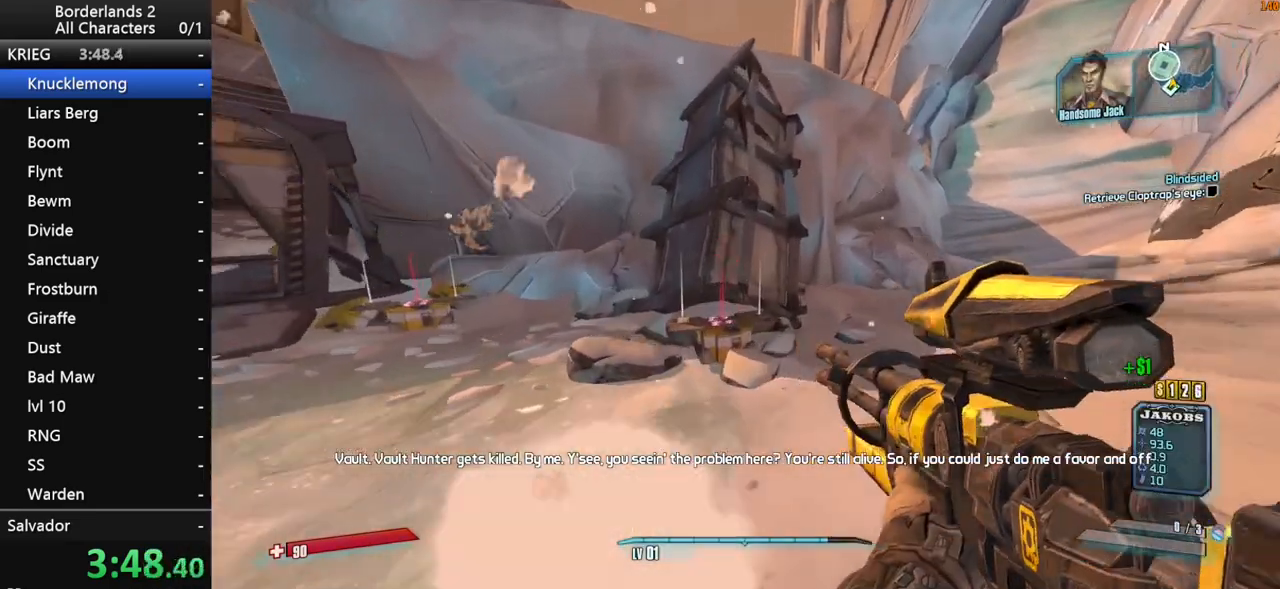
{"keys": ["e"], "mouse": [], "mouse_move": "still", "events": [[317, "e", "down"], [367, "w", "up"]]}
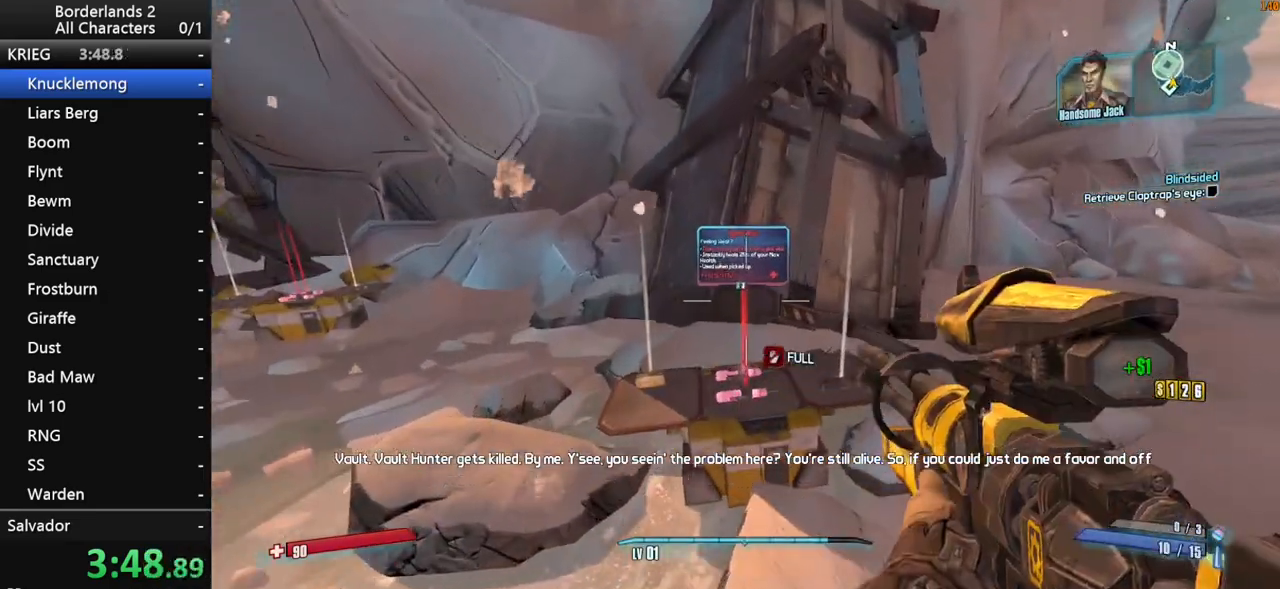
{"keys": ["a", "shift", "w"], "mouse": [], "mouse_move": "up", "events": [[183, "a", "down"], [233, "shift", "down"], [233, "w", "down"], [333, "e", "up"]]}
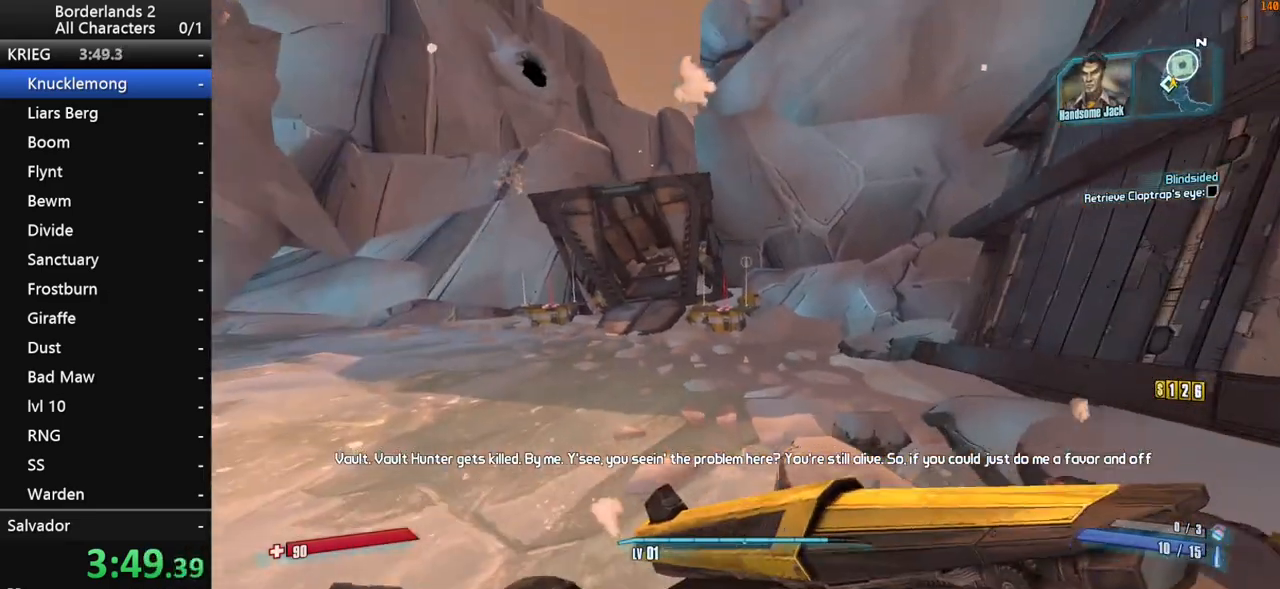
{"keys": ["shift", "w"], "mouse": [], "mouse_move": "still", "events": [[250, "a", "up"]]}
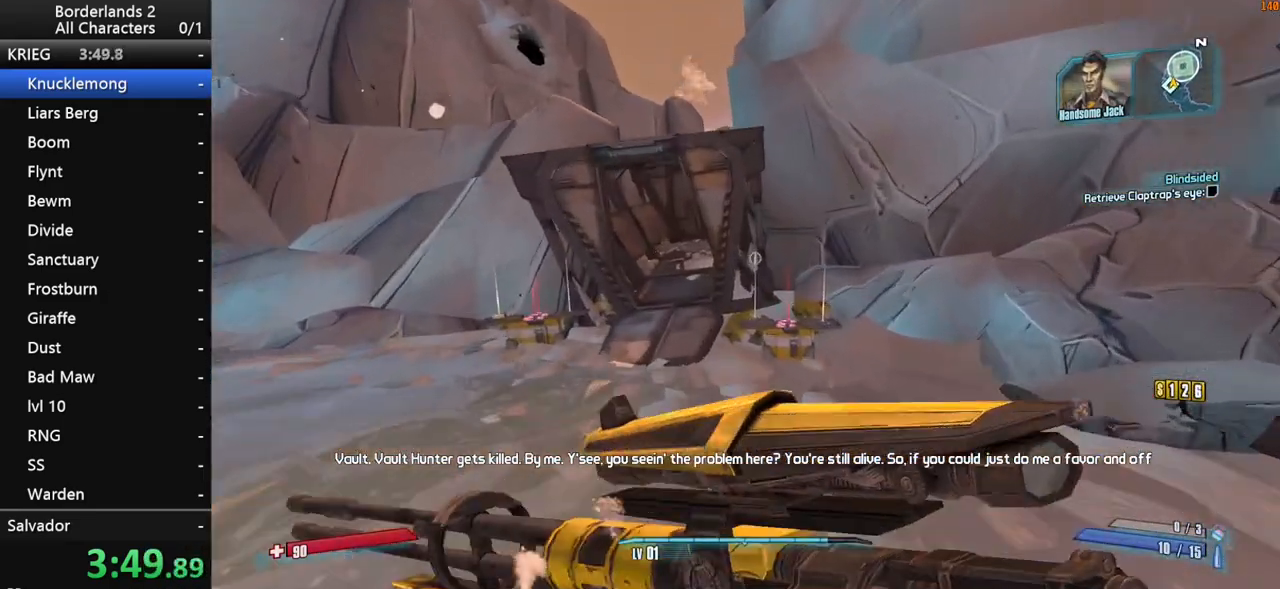
{"keys": ["e"], "mouse": [], "mouse_move": "right", "events": [[450, "e", "down"], [450, "shift", "up"], [500, "w", "up"]]}
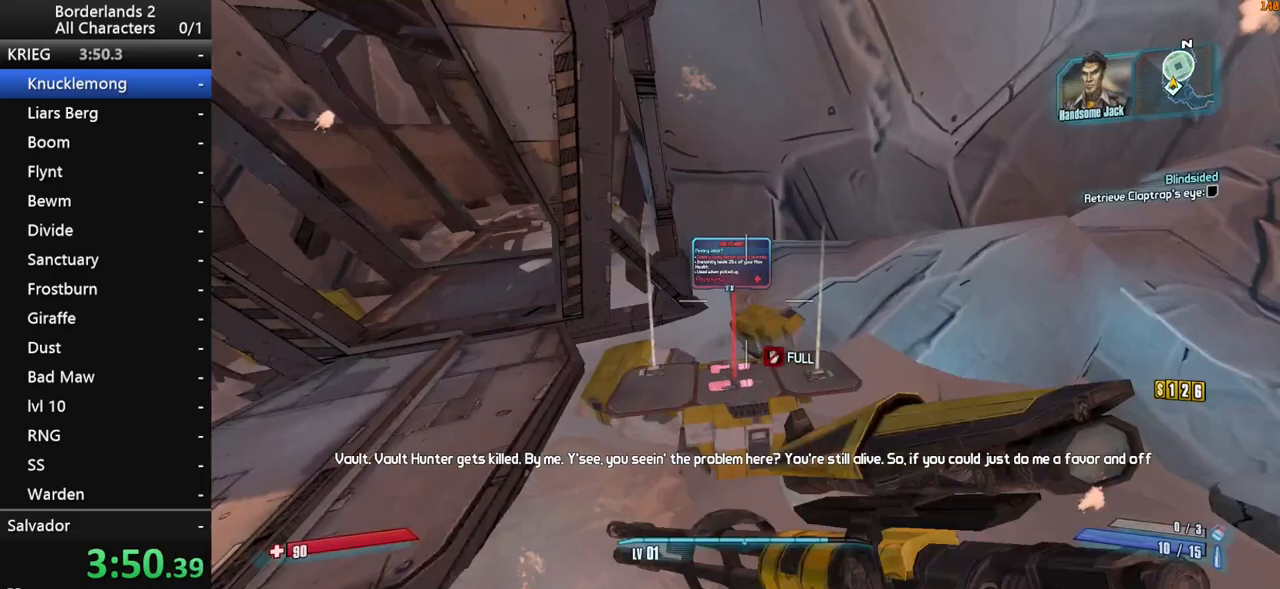
{"keys": ["a", "e"], "mouse": [], "mouse_move": "left", "events": [[417, "a", "down"]]}
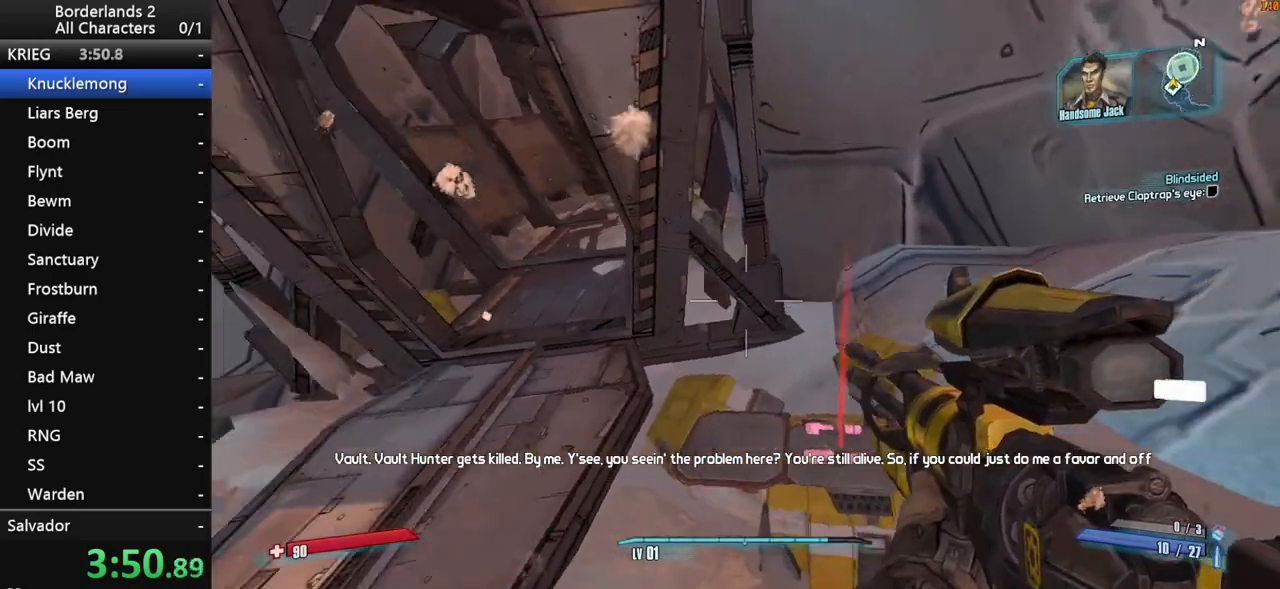
{"keys": ["shift", "w"], "mouse": [], "mouse_move": "still", "events": [[17, "shift", "down"], [17, "w", "down"], [117, "e", "up"], [383, "a", "up"]]}
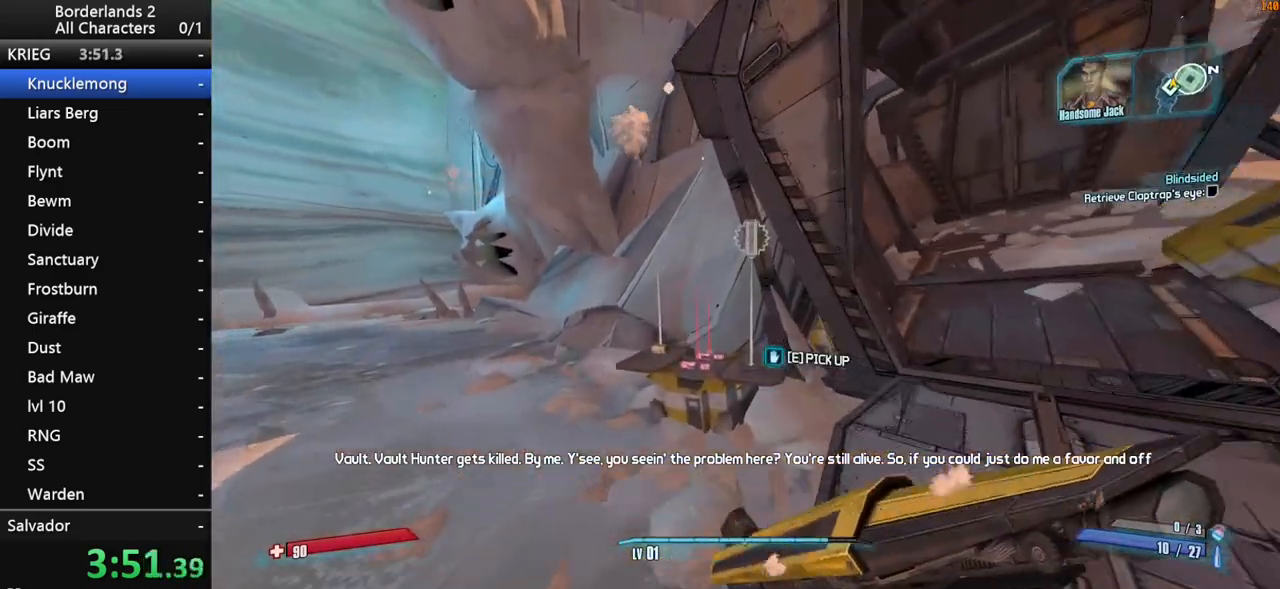
{"keys": ["e"], "mouse": [], "mouse_move": "still", "events": [[83, "w", "up"], [117, "e", "down"], [117, "shift", "up"]]}
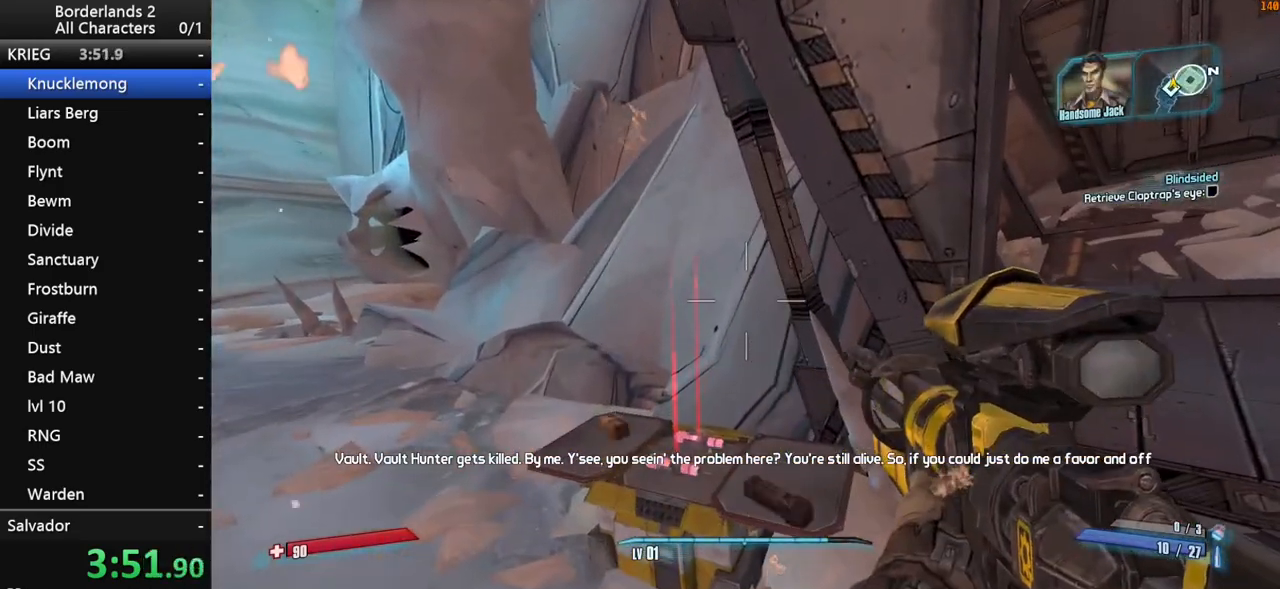
{"keys": ["d", "shift", "w"], "mouse": [], "mouse_move": "still", "events": [[150, "e", "up"], [150, "shift", "down"], [150, "w", "down"], [383, "d", "down"]]}
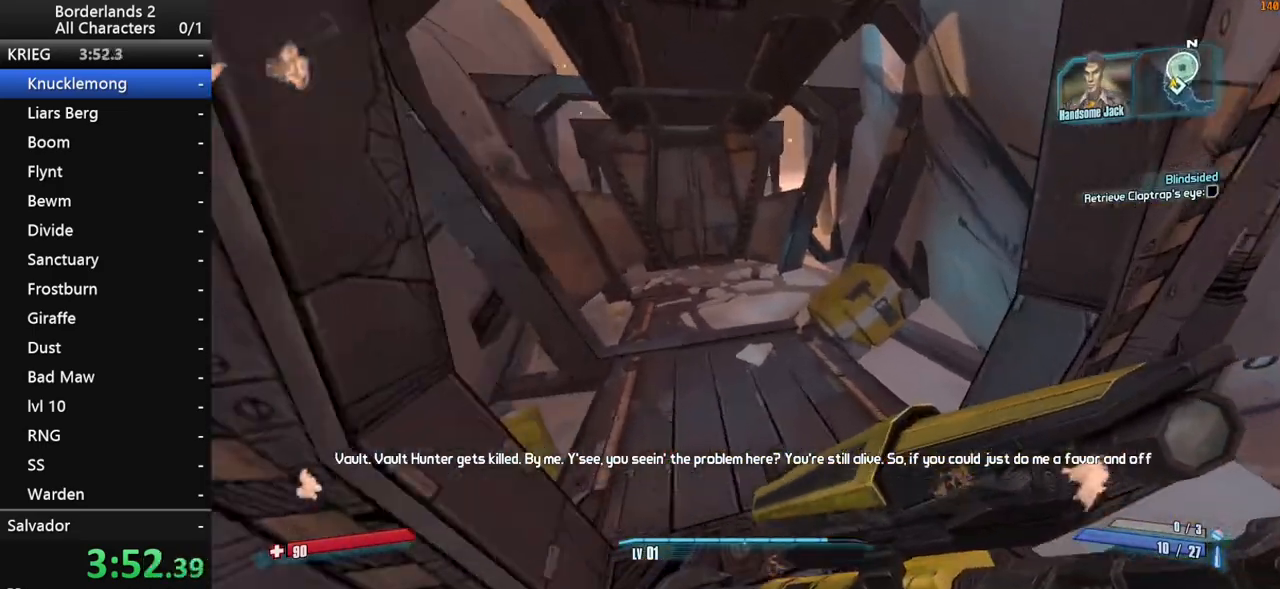
{"keys": ["space", "w"], "mouse": [], "mouse_move": "still", "events": [[17, "d", "up"], [250, "a", "down"], [433, "a", "up"], [433, "space", "down"], [483, "shift", "up"]]}
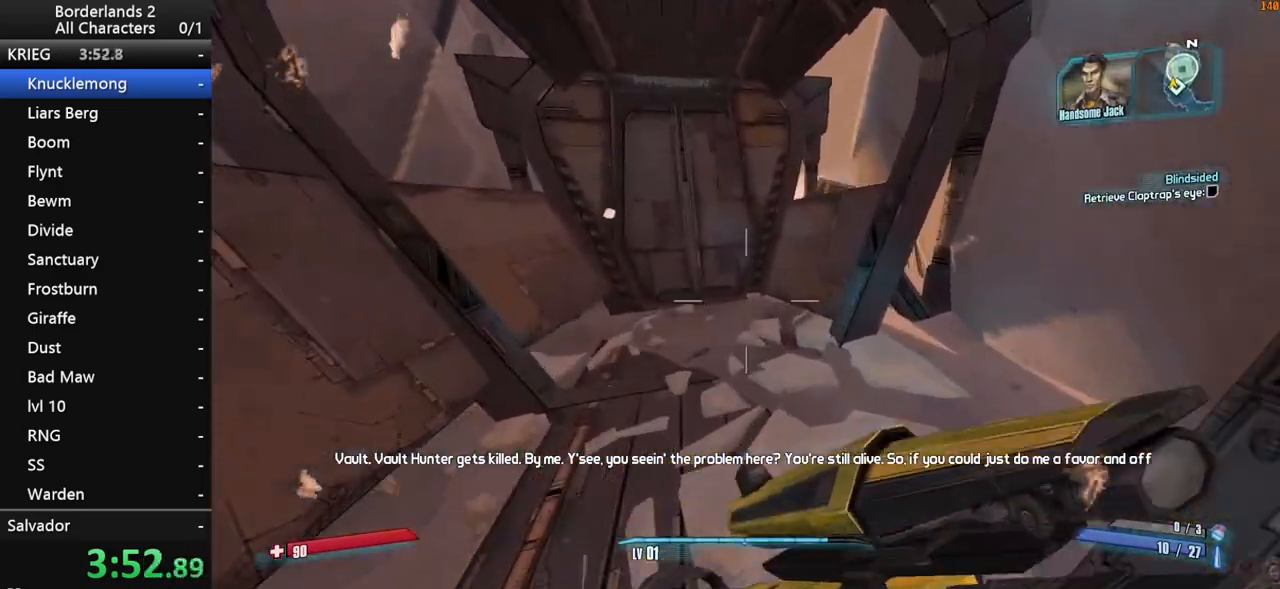
{"keys": ["w"], "mouse": [], "mouse_move": "right", "events": [[267, "v", "down"], [450, "space", "up"], [500, "v", "up"]]}
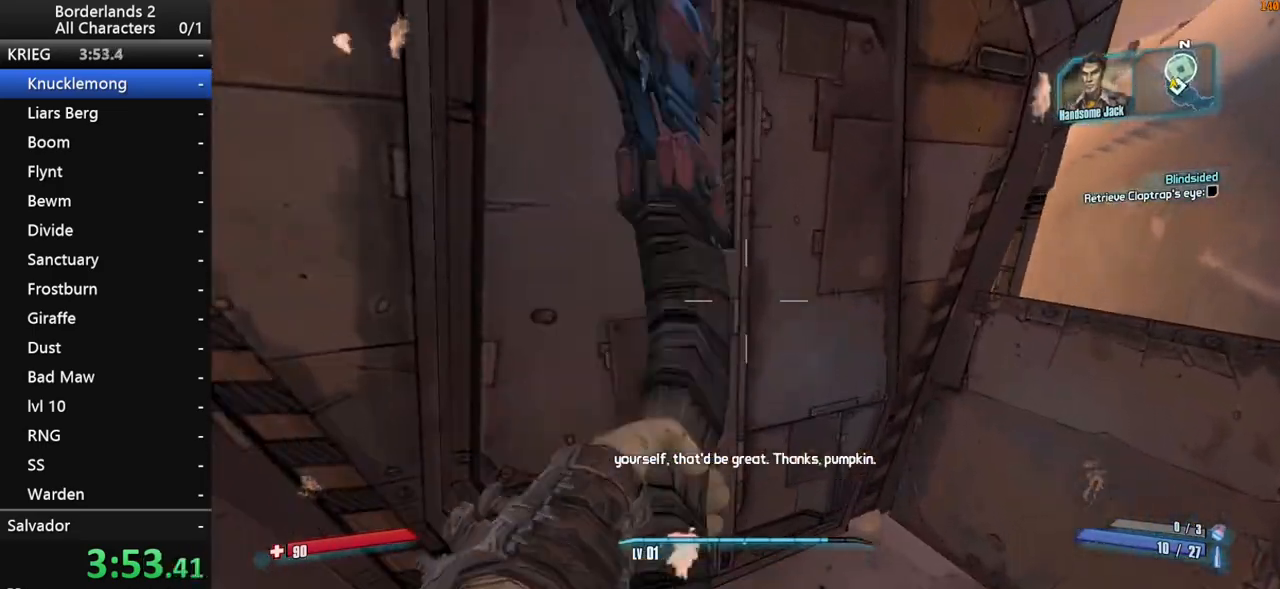
{"keys": [], "mouse": [], "mouse_move": "still", "events": [[150, "w", "up"]]}
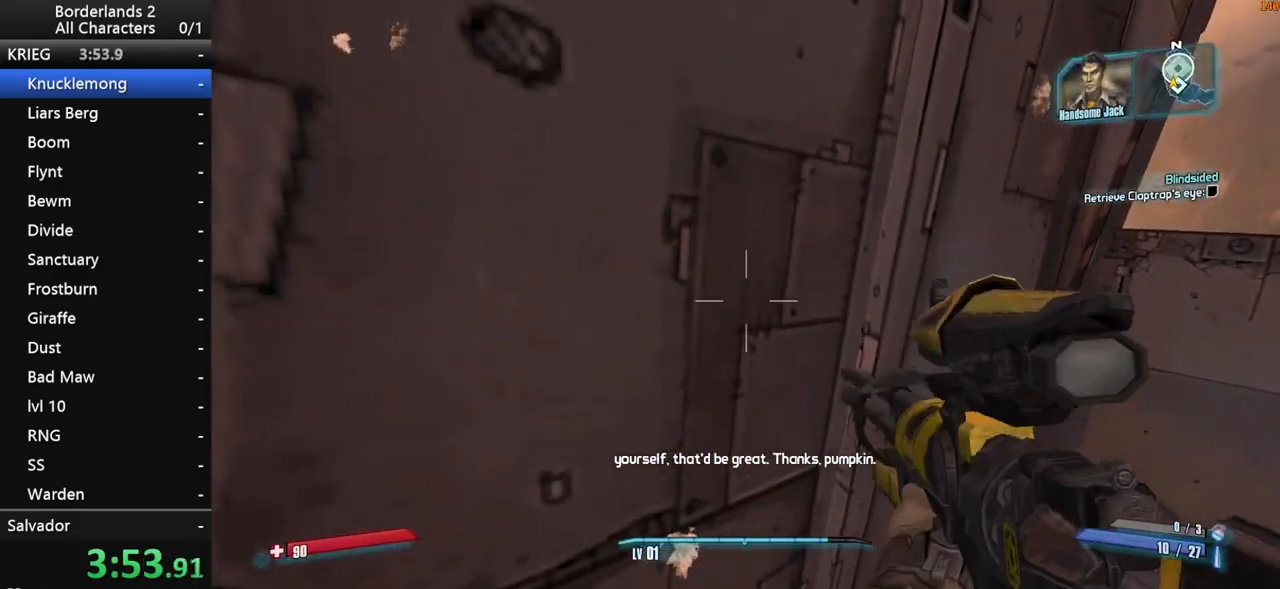
{"keys": ["a", "shift", "w"], "mouse": [], "mouse_move": "still", "events": [[67, "w", "down"], [117, "shift", "down"], [250, "a", "down"]]}
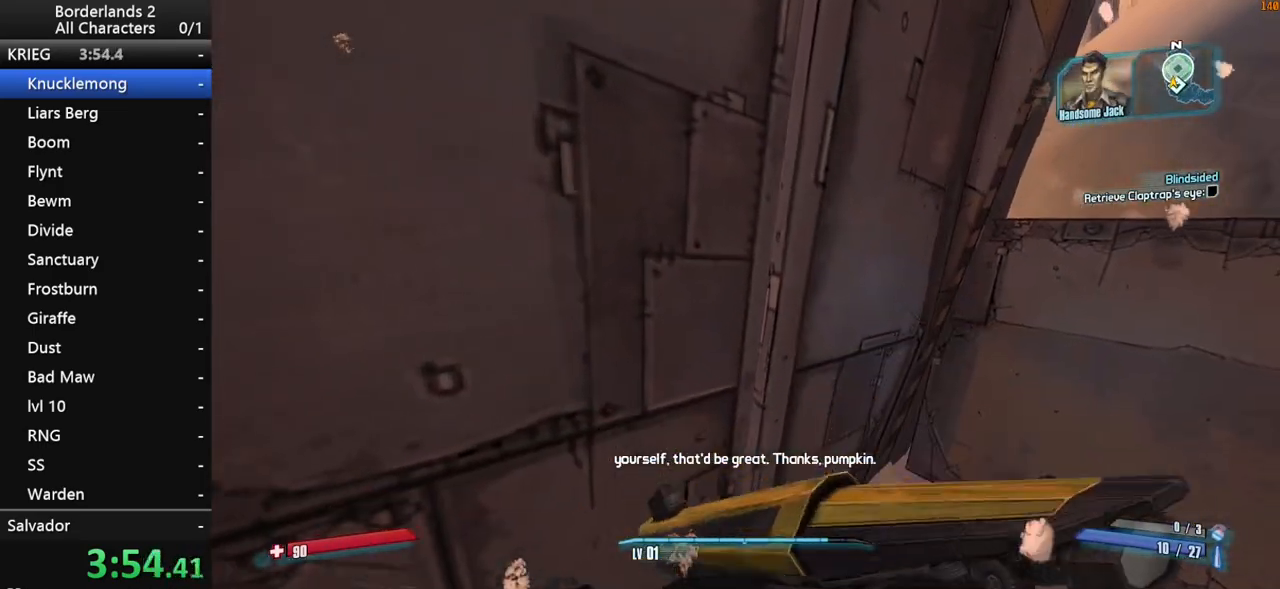
{"keys": ["w"], "mouse": [], "mouse_move": "still", "events": [[317, "shift", "up"], [400, "a", "up"]]}
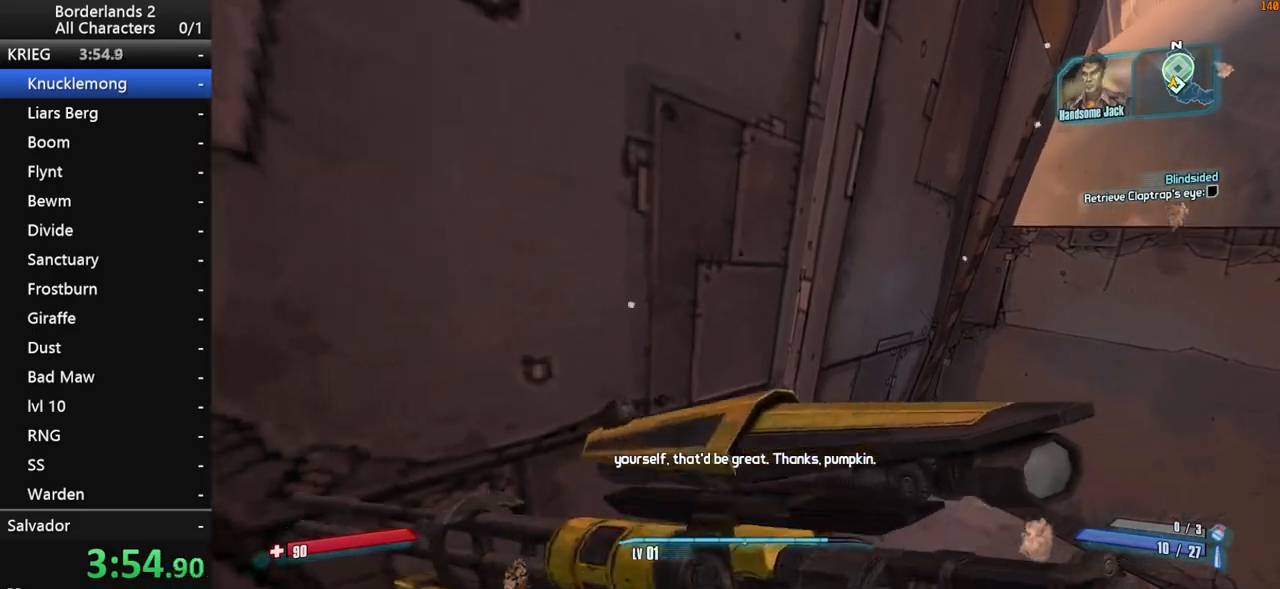
{"keys": ["a", "w"], "mouse": [], "mouse_move": "still", "events": [[50, "a", "down"]]}
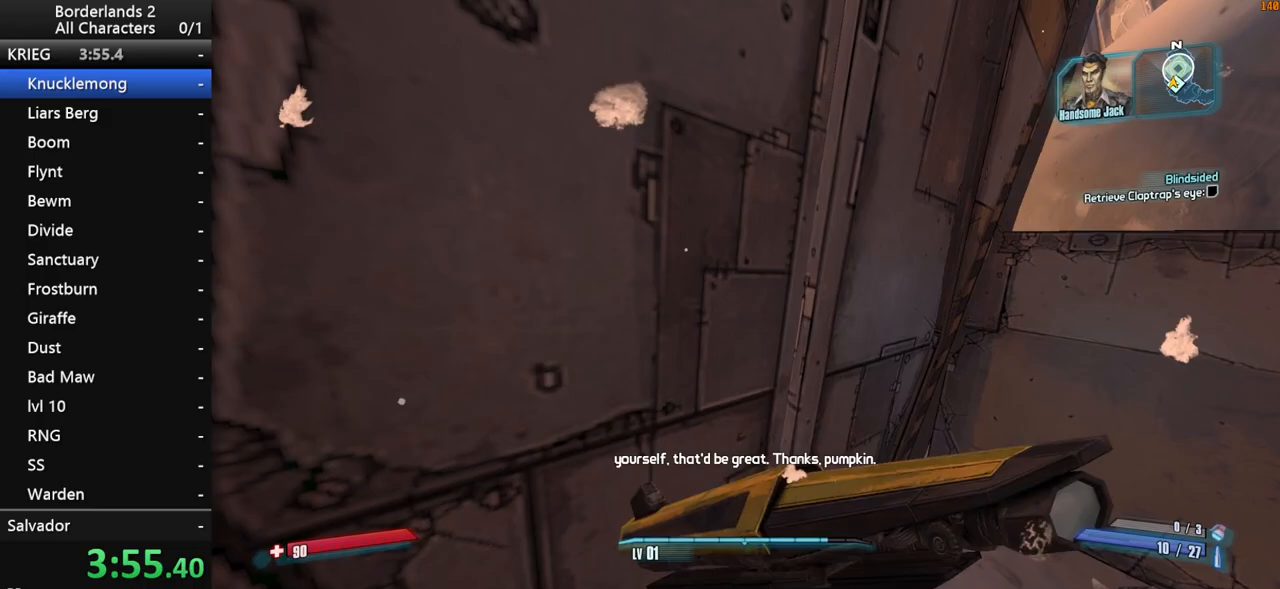
{"keys": ["a", "w"], "mouse": [], "mouse_move": "right", "events": []}
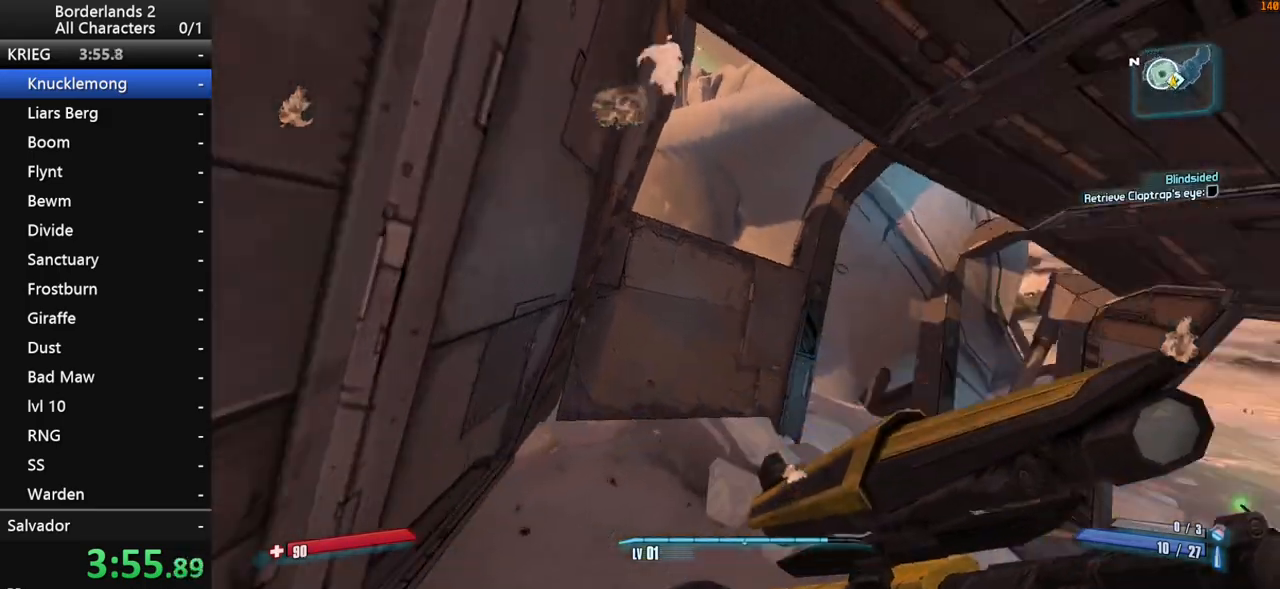
{"keys": ["q"], "mouse": [], "mouse_move": "still", "events": [[33, "a", "up"], [117, "d", "down"], [317, "d", "up"], [367, "w", "up"], [500, "q", "down"]]}
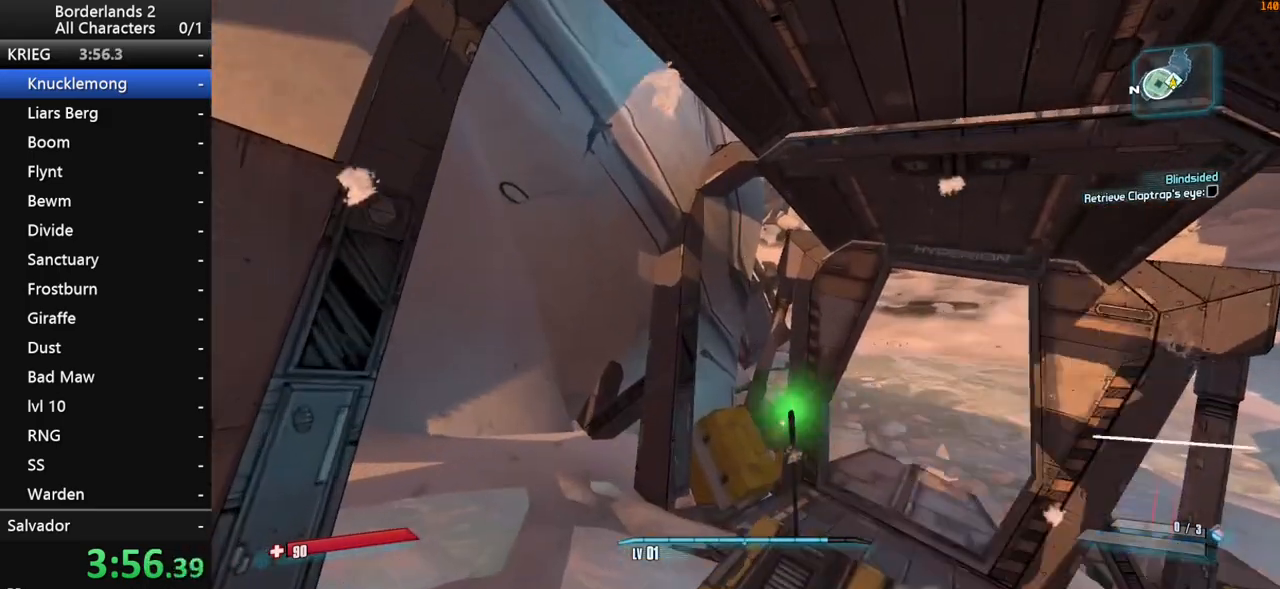
{"keys": [], "mouse": [], "mouse_move": "left", "events": [[50, "e", "down"], [100, "q", "up"], [133, "e", "up"], [183, "q", "down"], [283, "e", "down"], [283, "q", "up"], [333, "e", "up"]]}
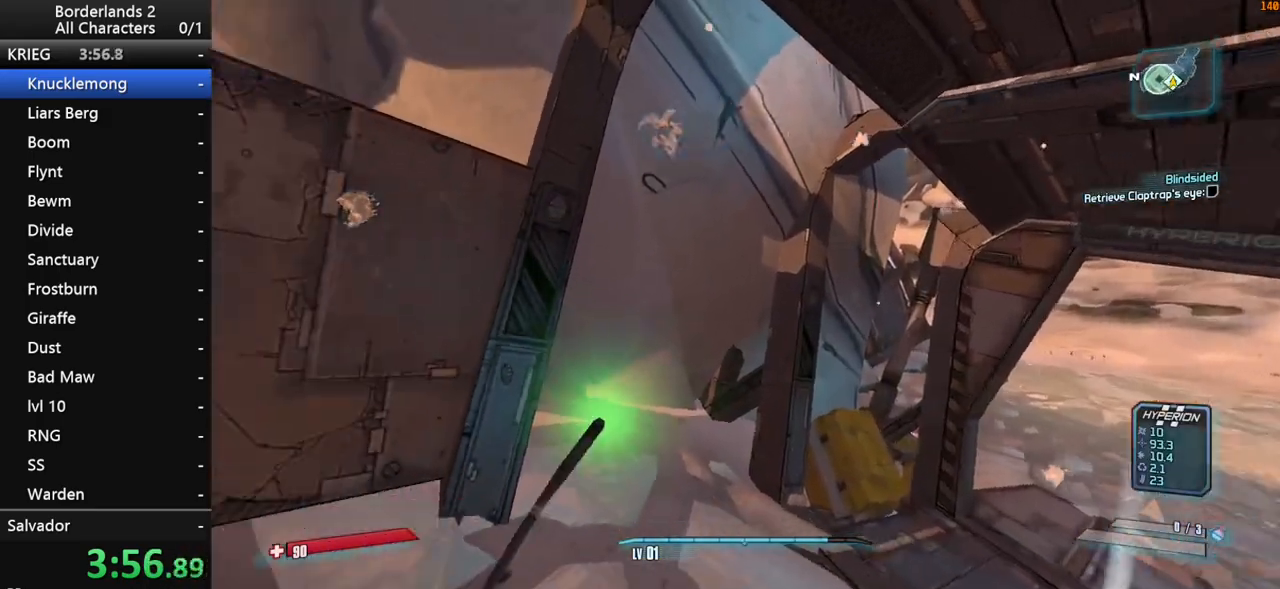
{"keys": [], "mouse": [], "mouse_move": "still", "events": []}
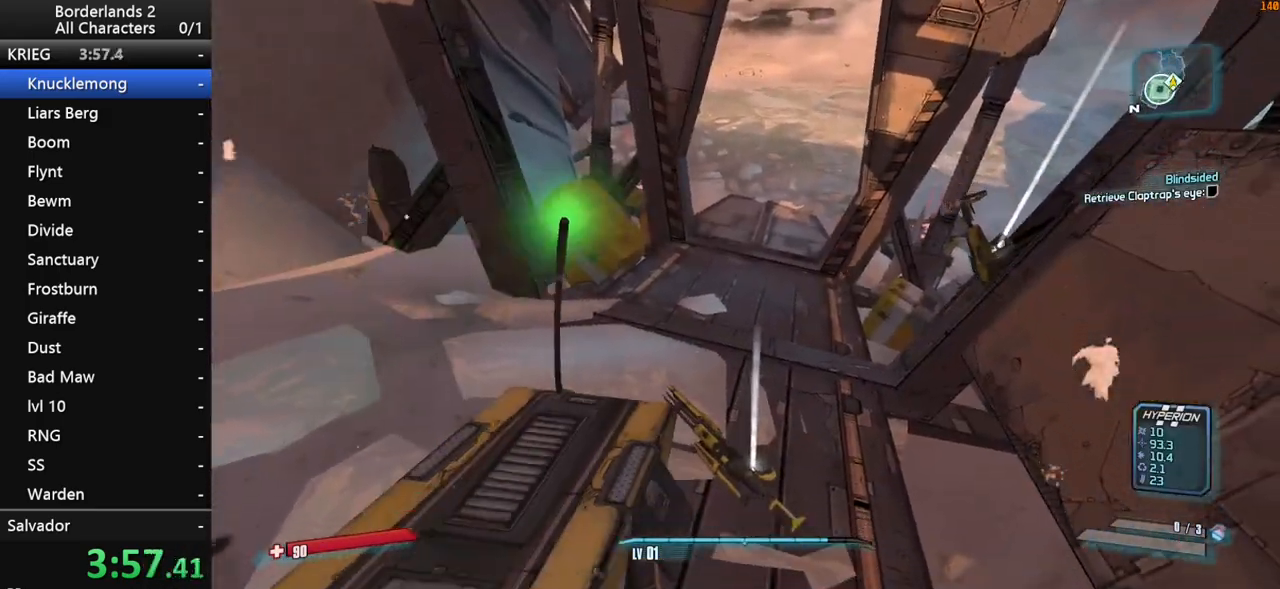
{"keys": ["w"], "mouse": [], "mouse_move": "still", "events": [[367, "e", "down"], [400, "e", "up"], [400, "w", "down"]]}
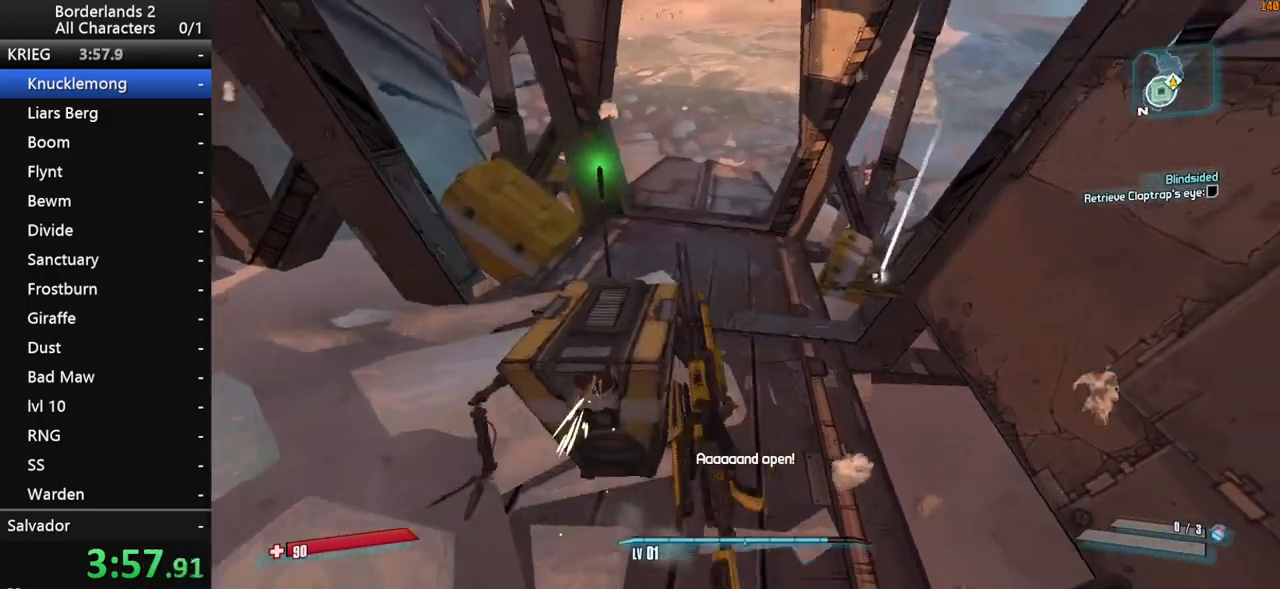
{"keys": ["e"], "mouse": [], "mouse_move": "still", "events": [[233, "w", "up"], [333, "e", "down"], [367, "e", "up"], [467, "e", "down"]]}
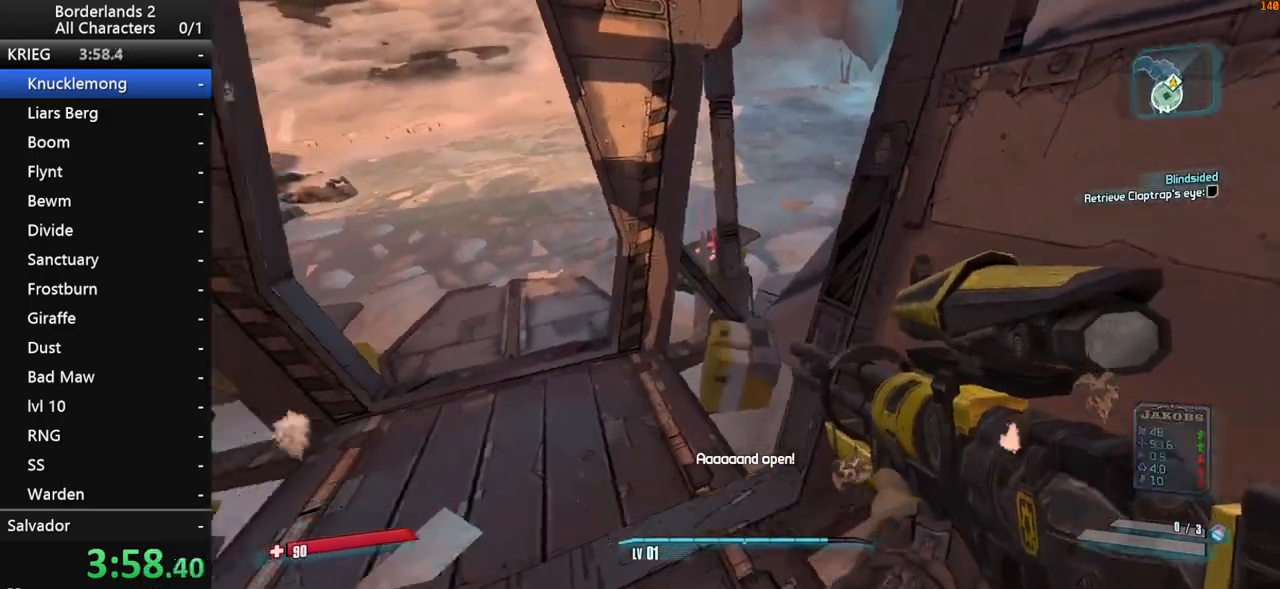
{"keys": ["shift", "w"], "mouse": [], "mouse_move": "still", "events": [[17, "e", "up"], [67, "a", "down"], [117, "w", "down"], [150, "shift", "down"], [483, "a", "up"]]}
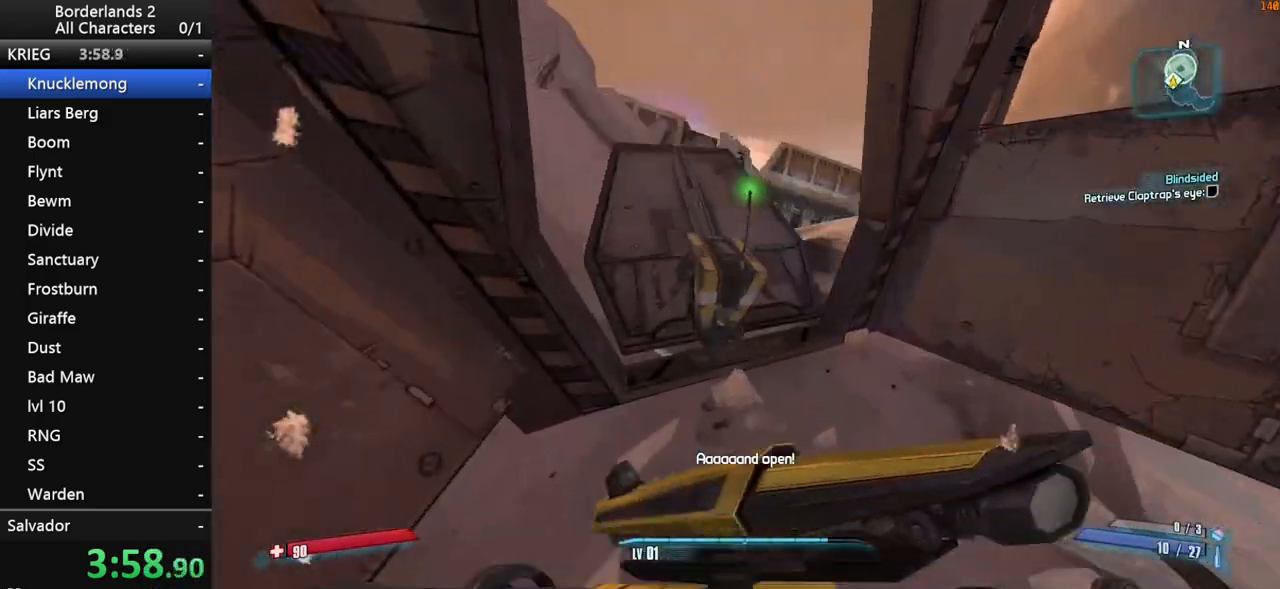
{"keys": ["a", "shift", "w"], "mouse": [], "mouse_move": "right", "events": [[500, "a", "down"]]}
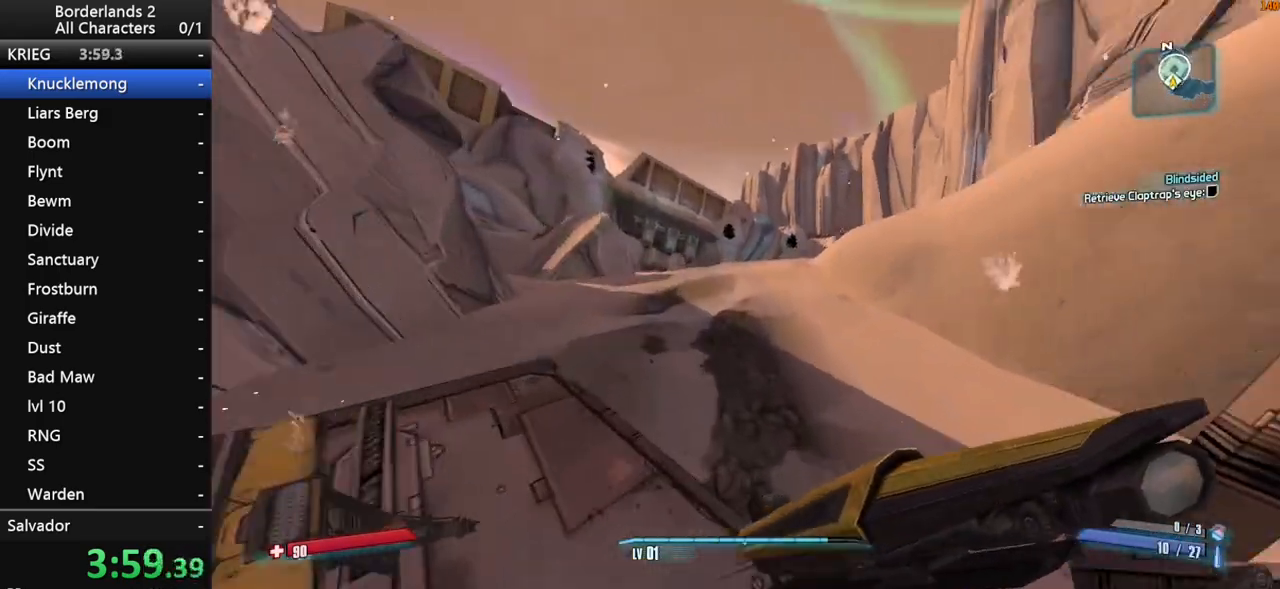
{"keys": ["w"], "mouse": [], "mouse_move": "down-right", "events": [[100, "shift", "up"], [333, "a", "up"]]}